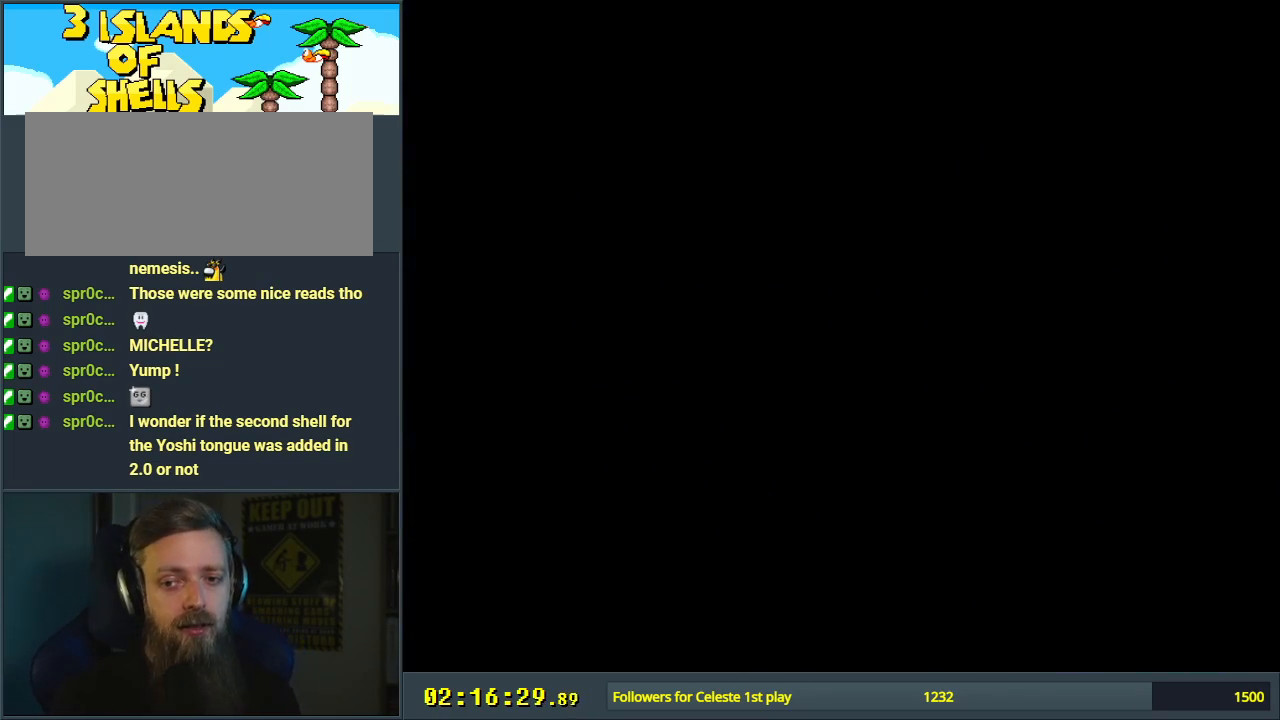
Gameplay with a controller (Nintendo layout); each line is a JSON object with the inputs held at the frame after it. "events" lists button and stick changes between this image and that frame as [ms after this image, input, new state], when the widget could be followed in between. Not read: L3 R3.
{"buttons": ["B", "Y"], "events": [[150, "B", "down"], [217, "Y", "down"]]}
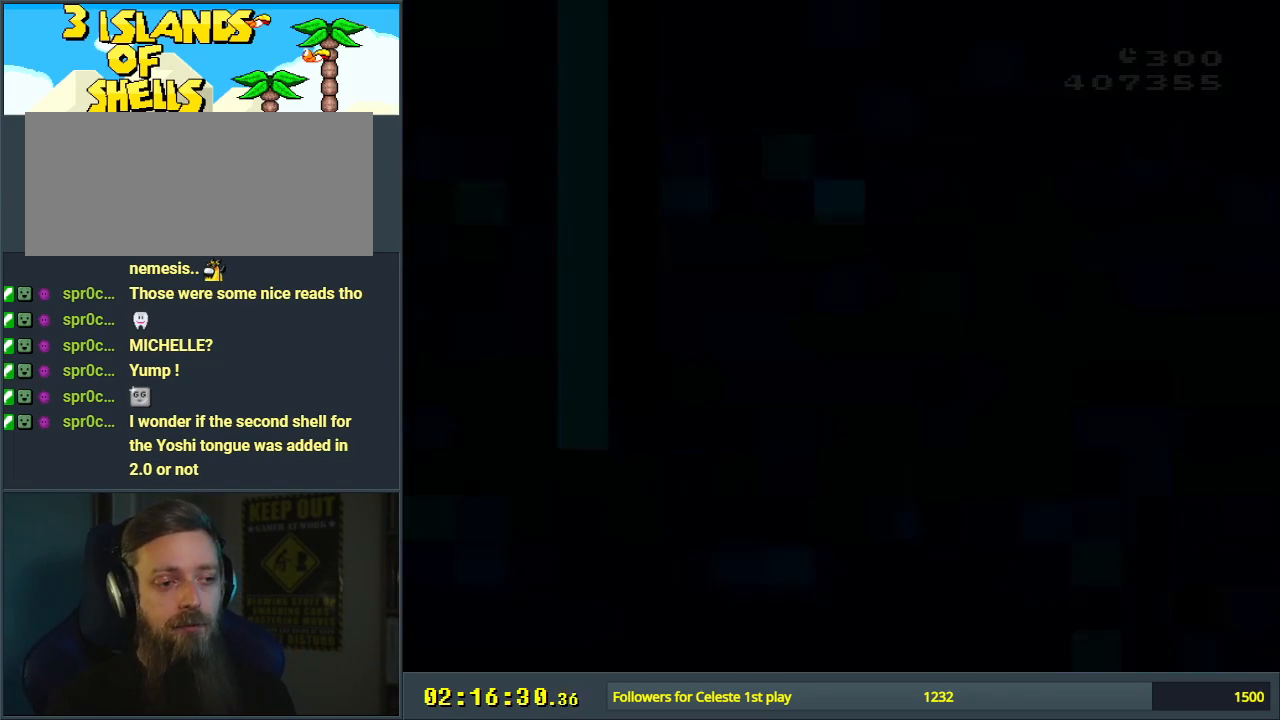
{"buttons": ["B", "Y", "DPAD_RIGHT"], "events": [[83, "DPAD_RIGHT", "down"]]}
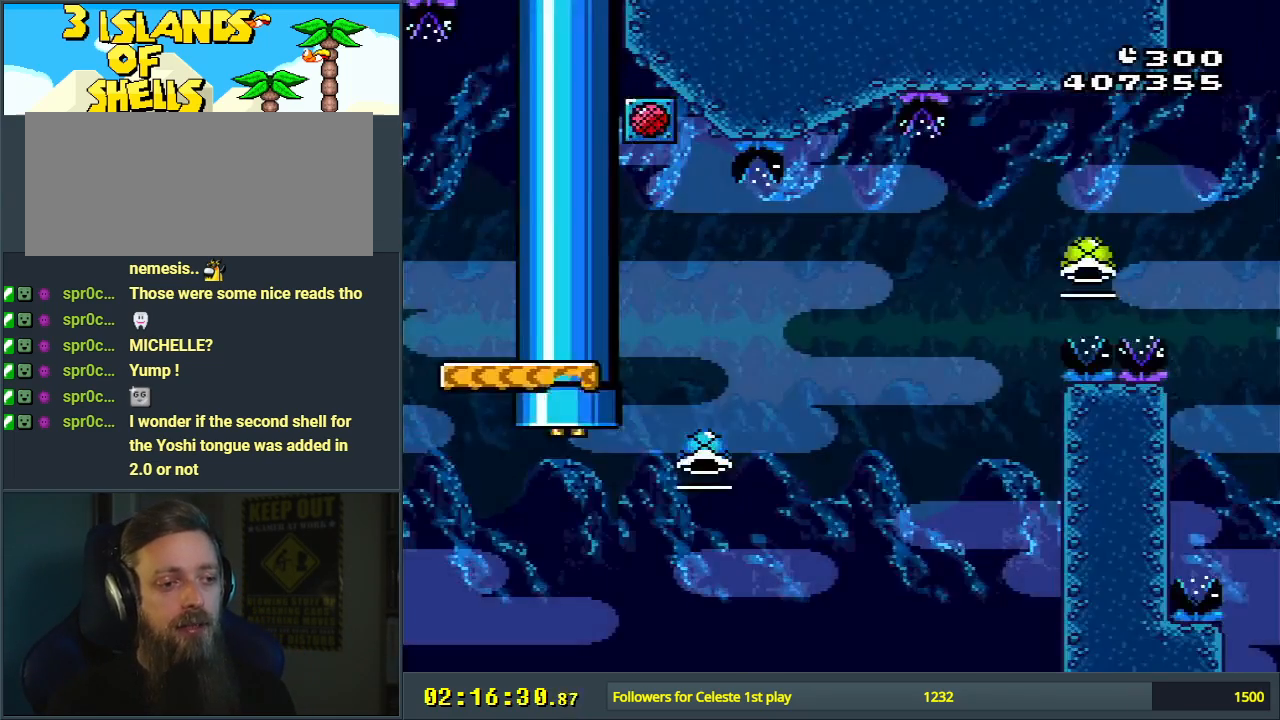
{"buttons": ["B", "Y", "DPAD_RIGHT"], "events": [[150, "B", "up"], [450, "B", "down"]]}
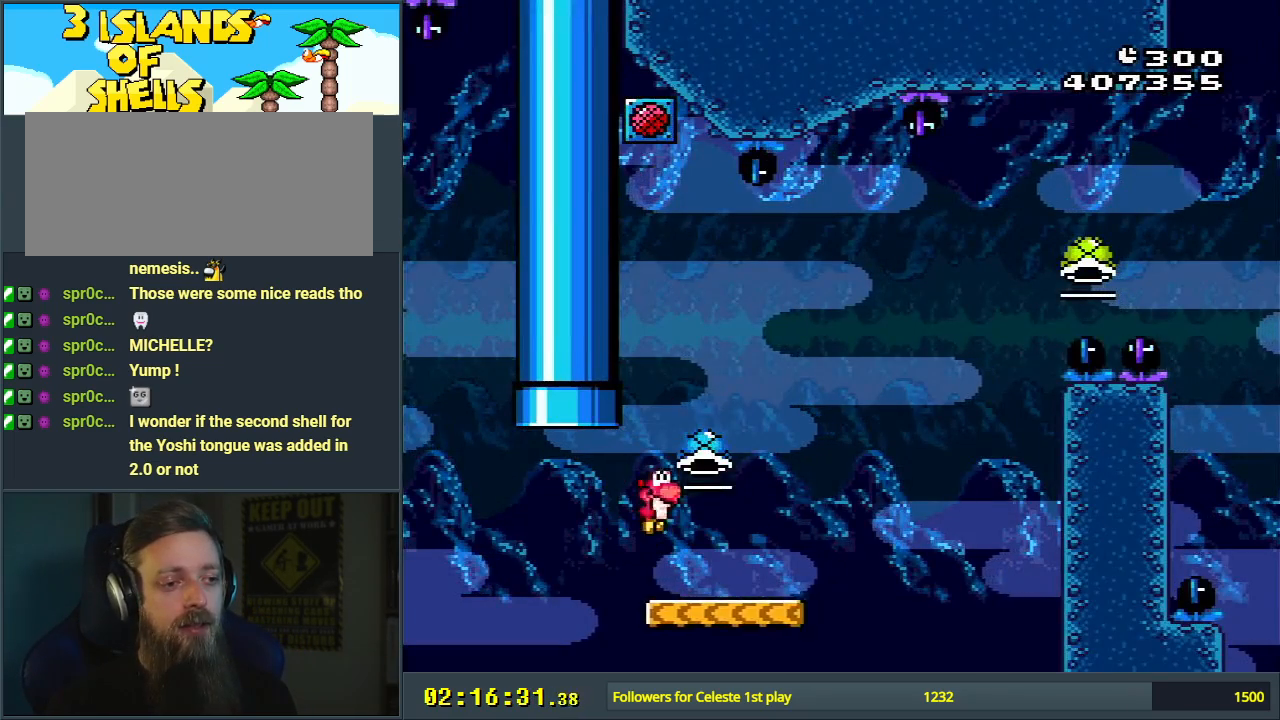
{"buttons": ["B", "Y", "DPAD_RIGHT"], "events": [[400, "Y", "up"], [500, "Y", "down"]]}
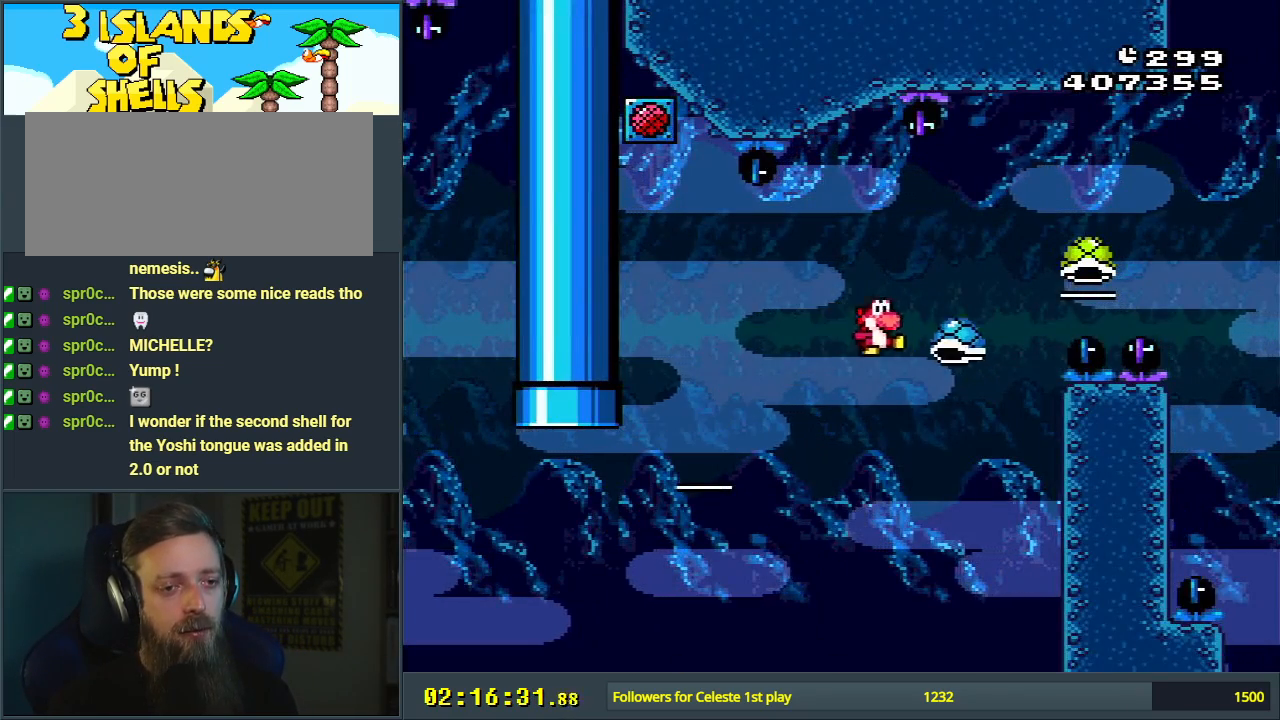
{"buttons": ["B", "Y"], "events": [[433, "DPAD_RIGHT", "up"]]}
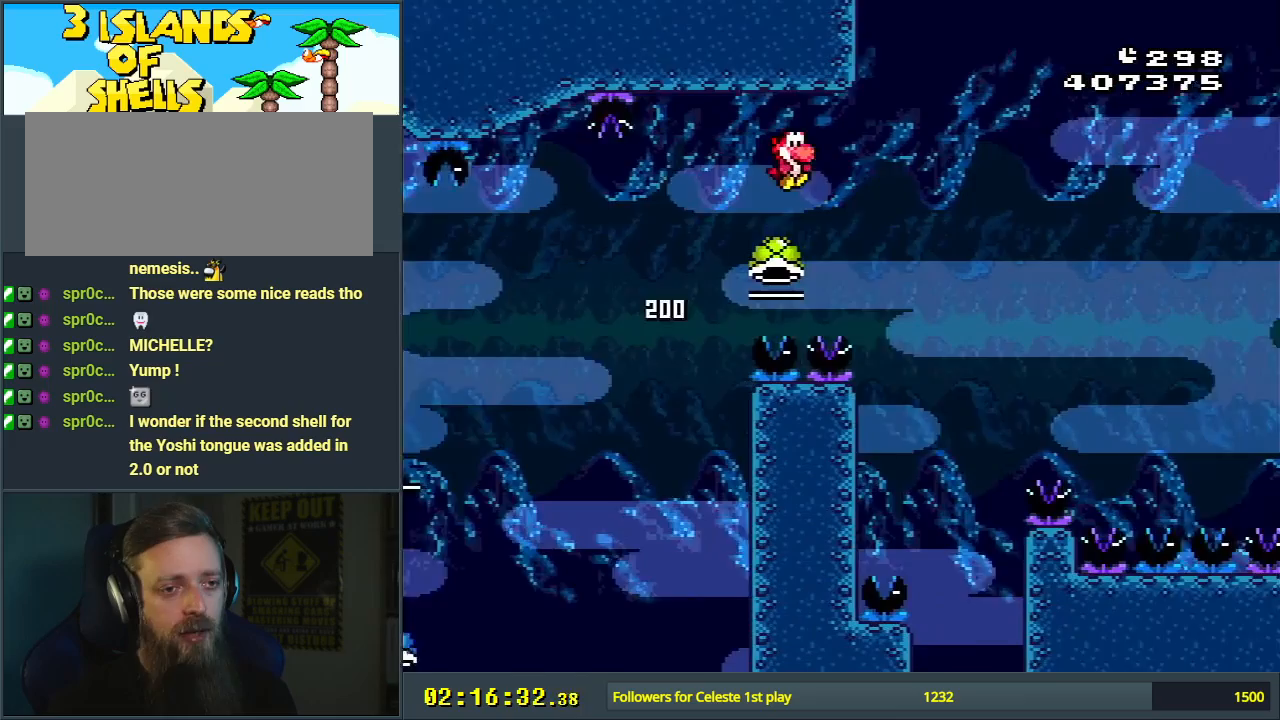
{"buttons": [], "events": [[17, "Y", "up"], [167, "Y", "down"], [350, "Y", "up"], [417, "B", "up"]]}
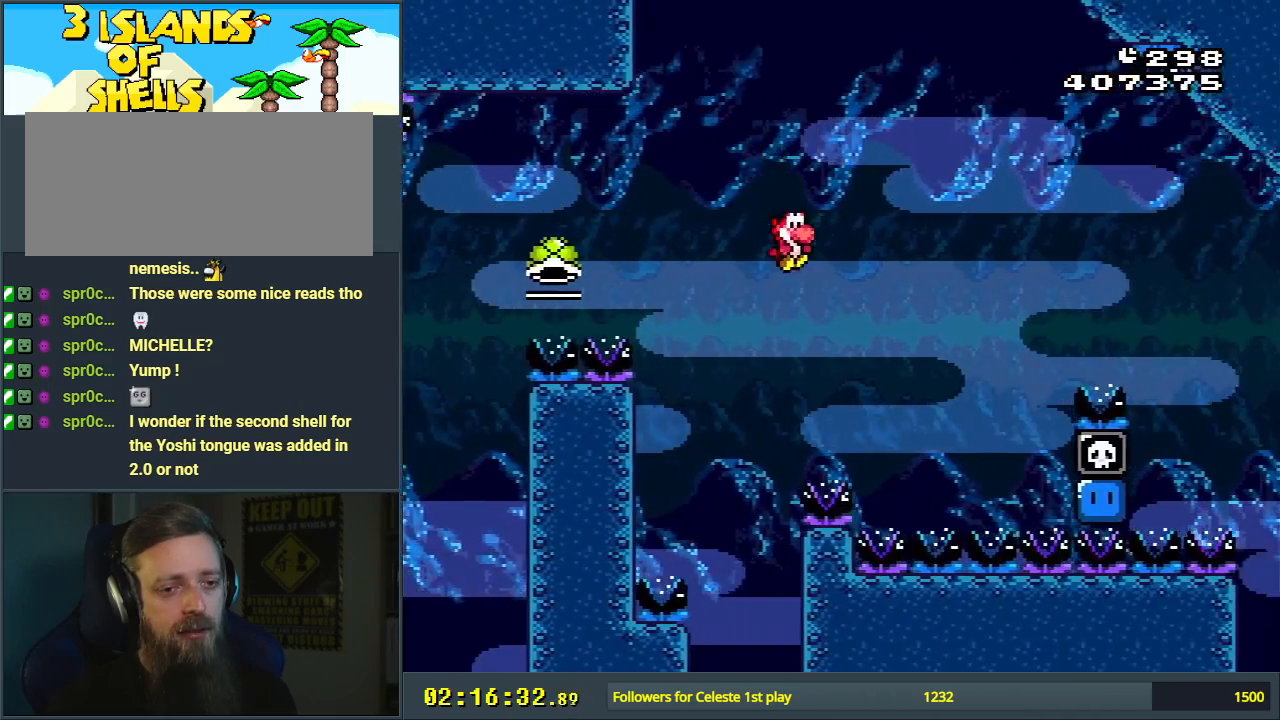
{"buttons": ["A"], "events": [[333, "A", "down"], [433, "A", "up"], [500, "A", "down"]]}
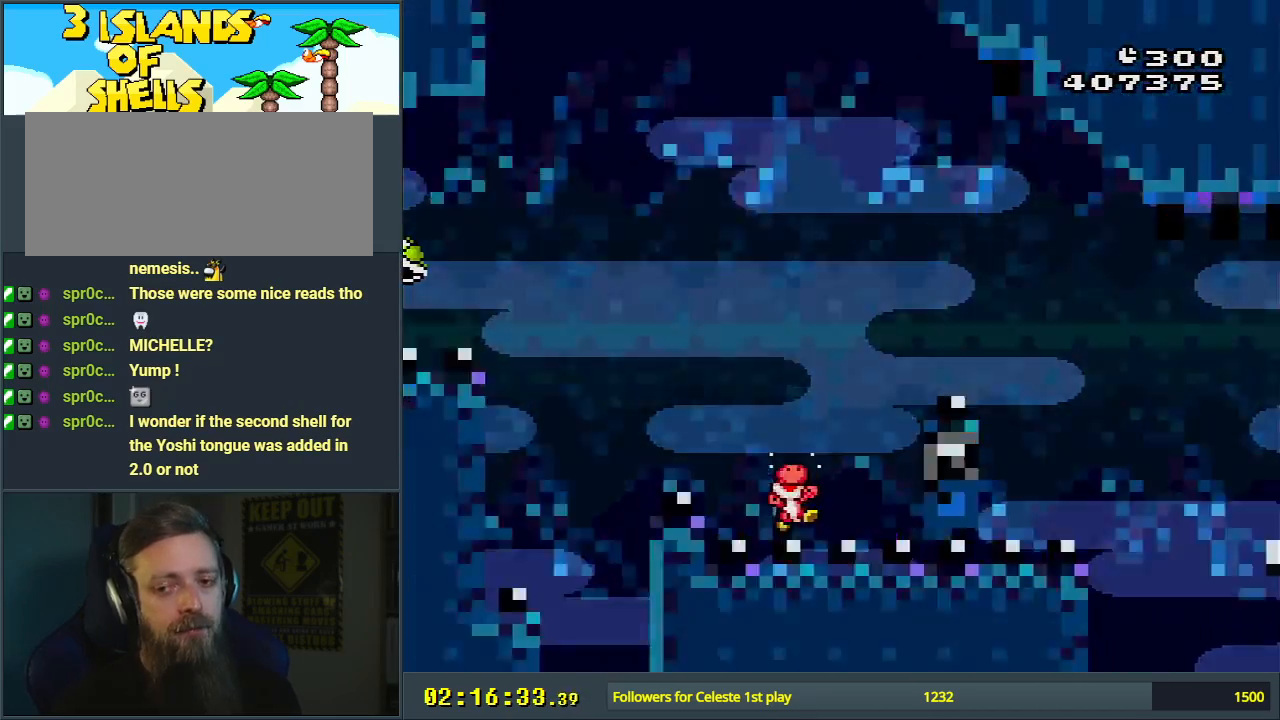
{"buttons": ["Y", "DPAD_RIGHT"], "events": [[33, "A", "up"], [333, "Y", "down"], [400, "DPAD_RIGHT", "down"]]}
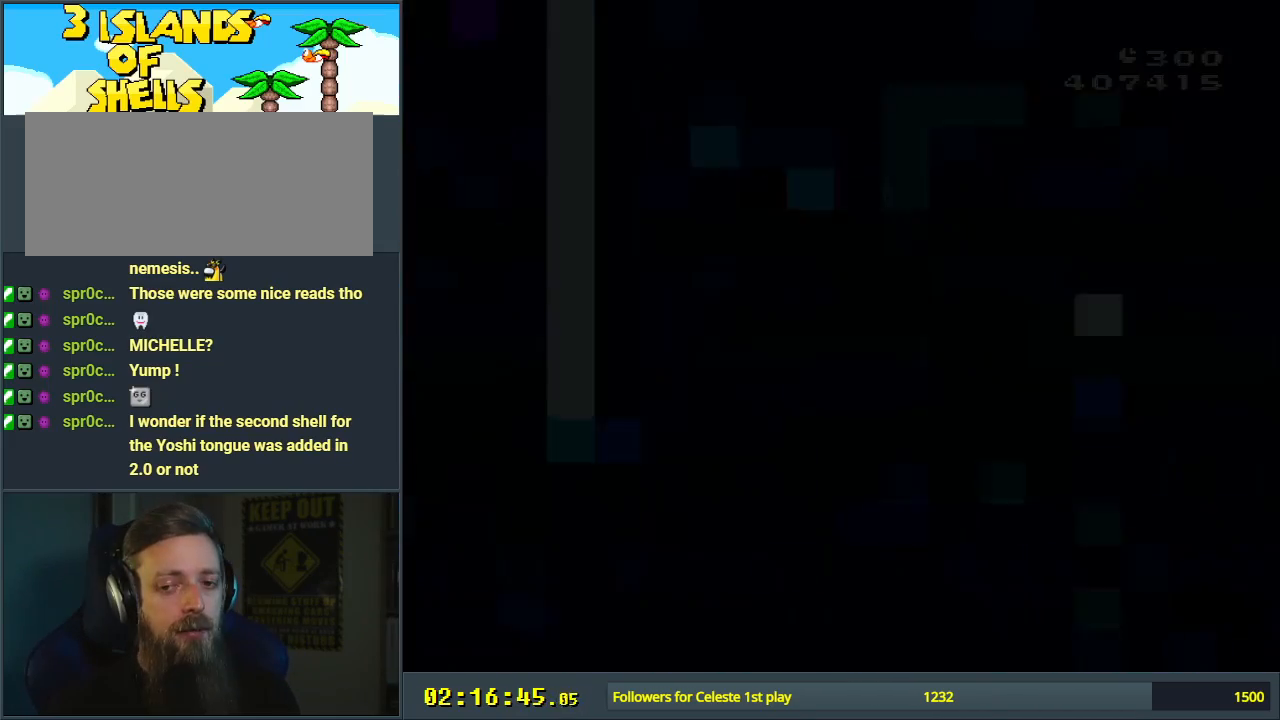
{"buttons": ["Y", "DPAD_RIGHT"], "events": []}
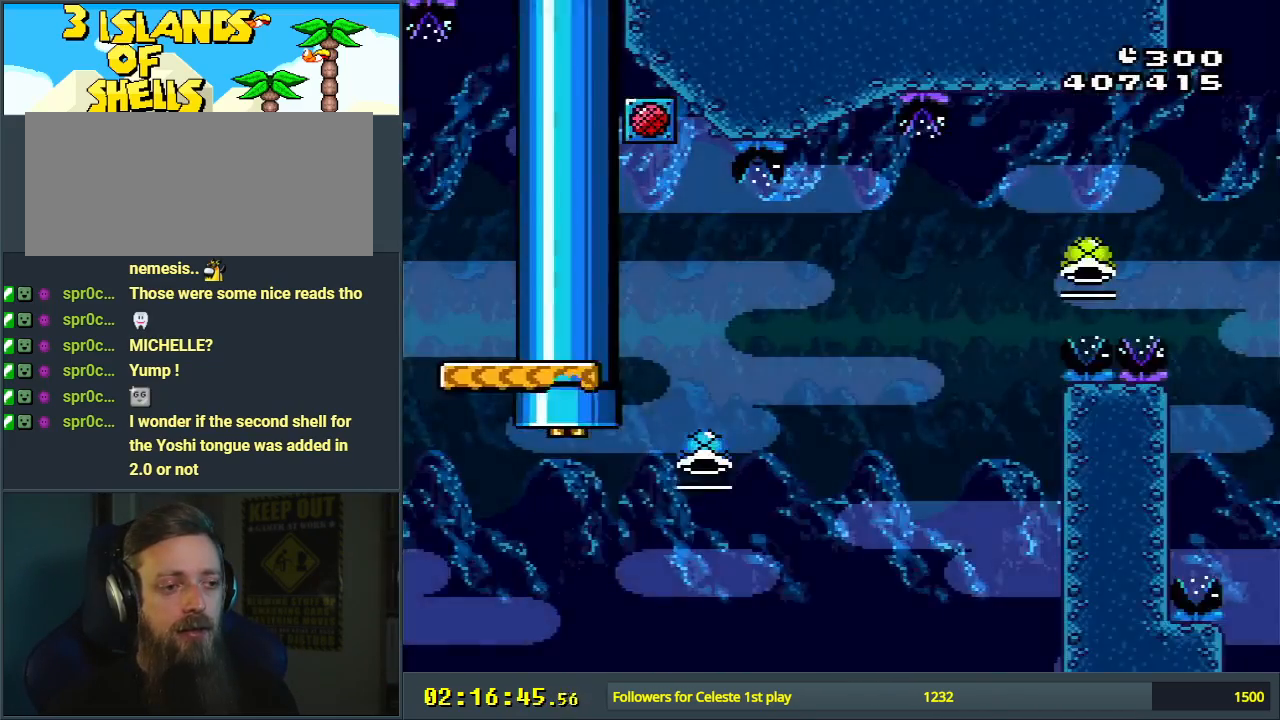
{"buttons": ["B", "Y", "DPAD_RIGHT"], "events": [[467, "B", "down"]]}
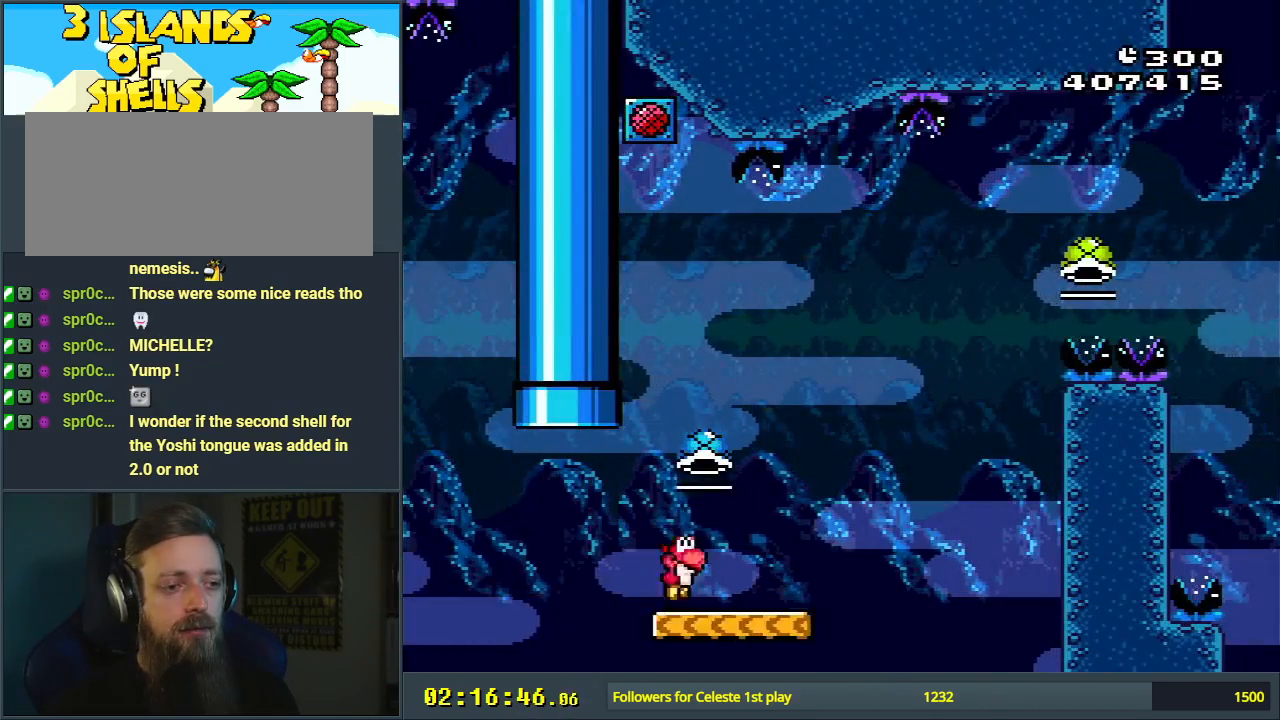
{"buttons": ["B", "DPAD_RIGHT"], "events": [[417, "Y", "up"]]}
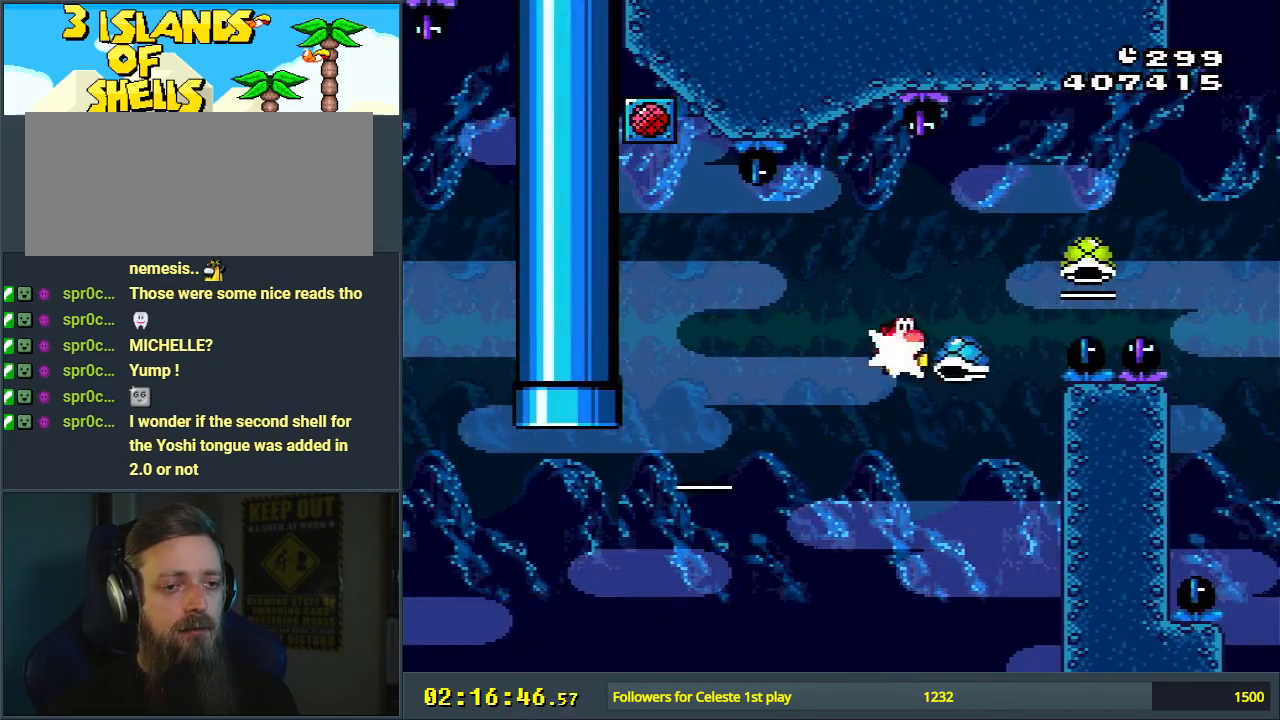
{"buttons": ["B", "DPAD_RIGHT"], "events": [[33, "Y", "down"], [467, "Y", "up"]]}
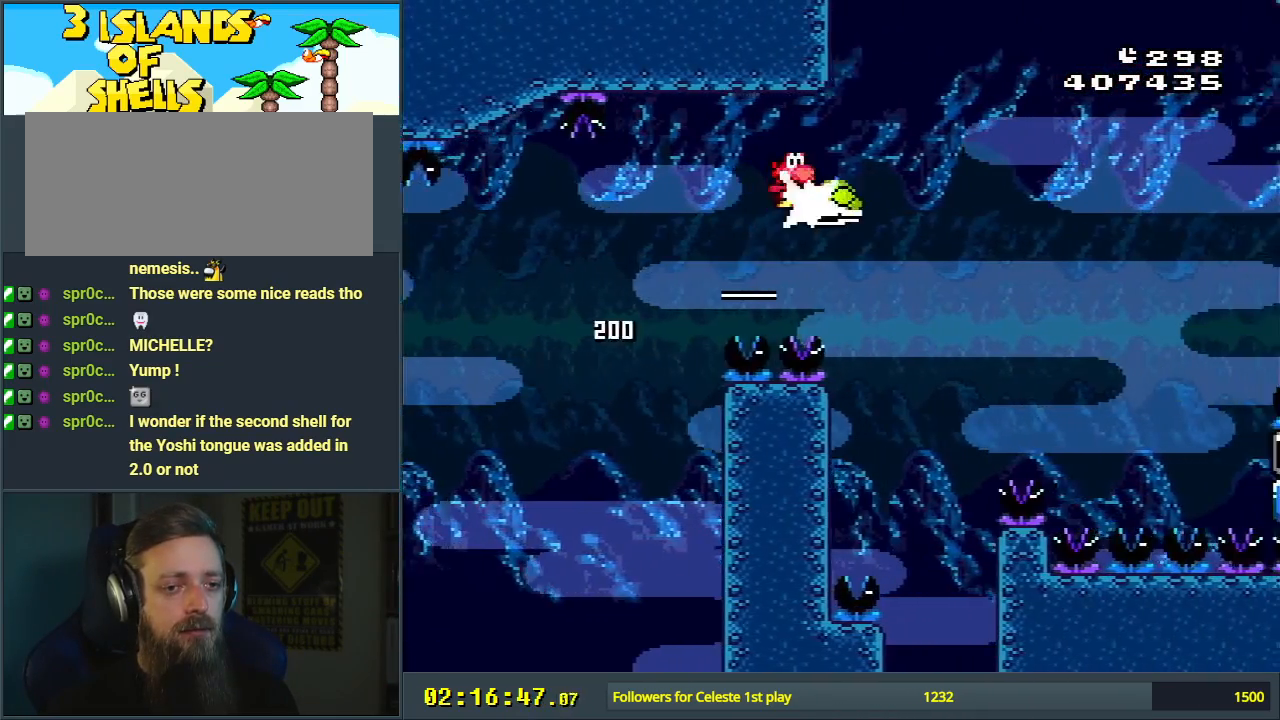
{"buttons": ["B", "Y", "DPAD_RIGHT"], "events": [[133, "Y", "down"], [167, "B", "up"], [467, "B", "down"]]}
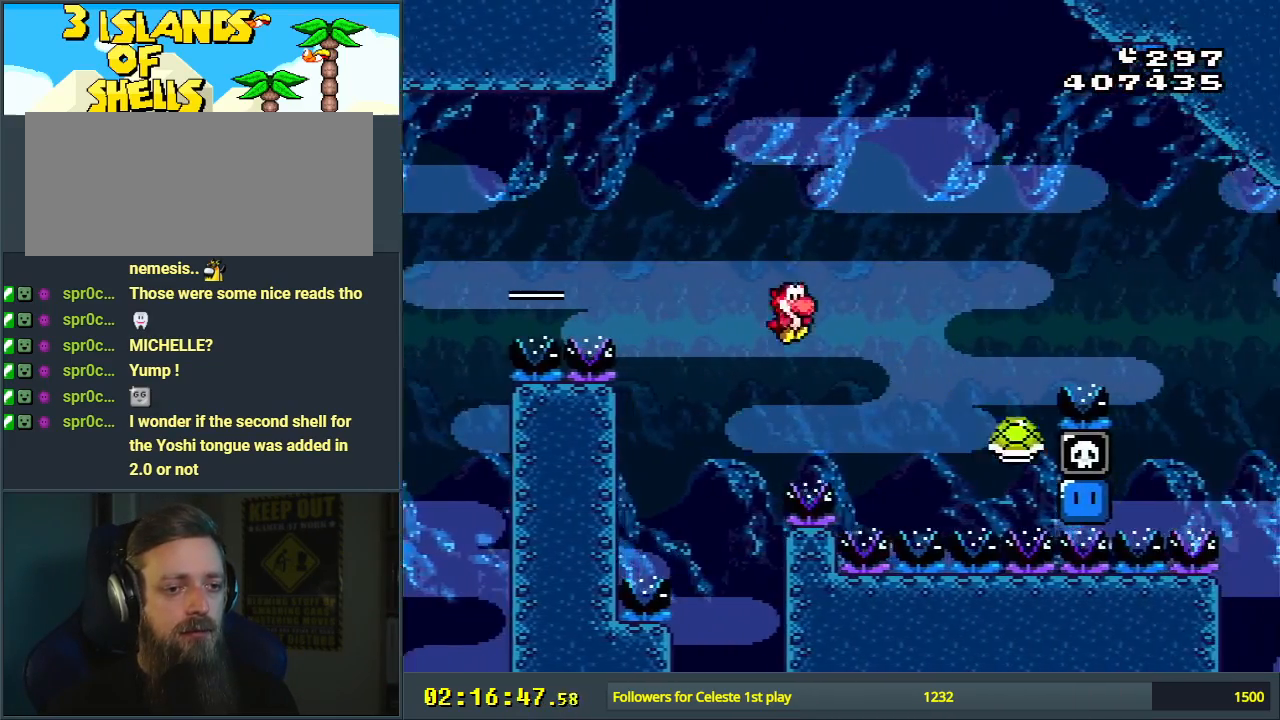
{"buttons": ["B", "Y", "DPAD_RIGHT"], "events": []}
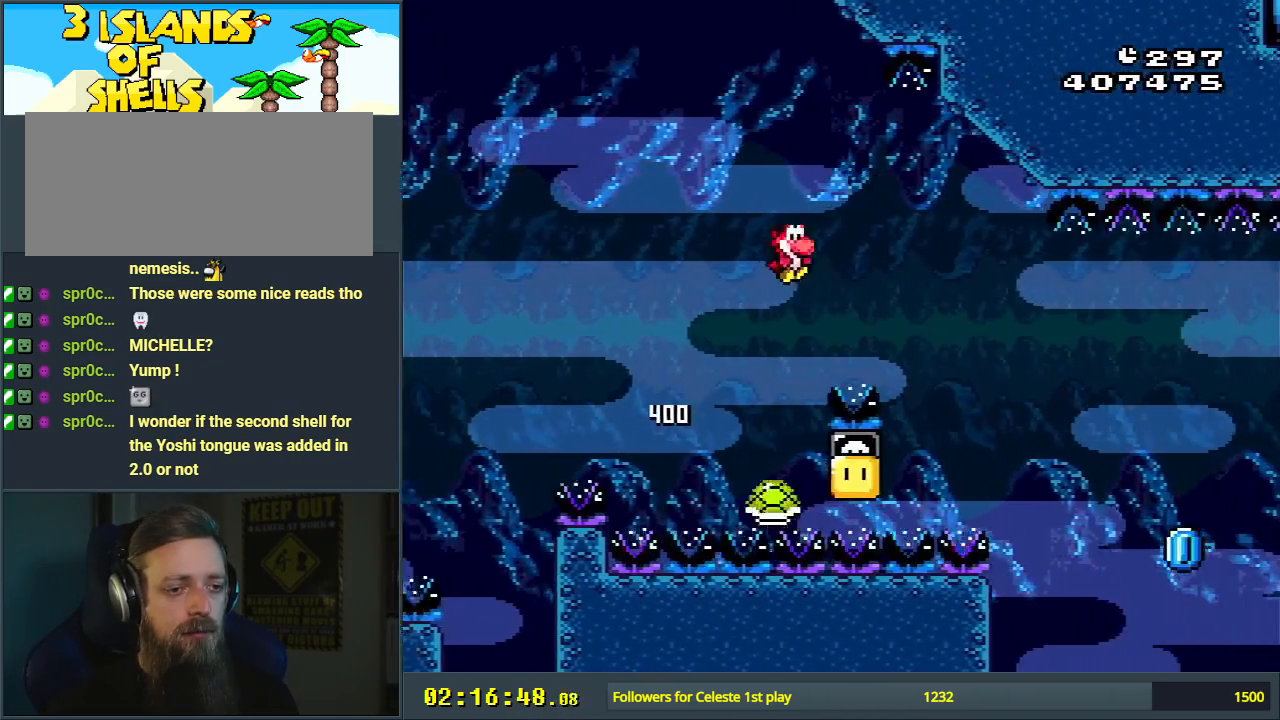
{"buttons": ["B", "Y", "DPAD_RIGHT"], "events": []}
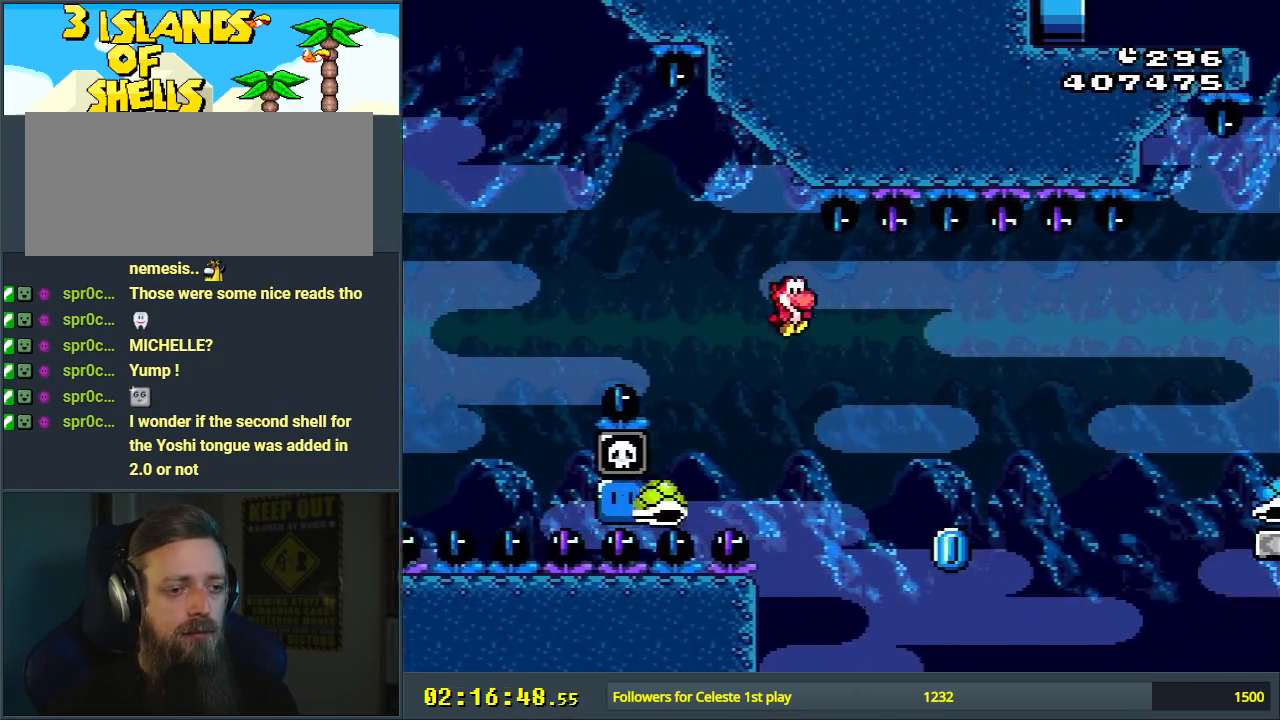
{"buttons": ["B", "Y", "DPAD_RIGHT"], "events": []}
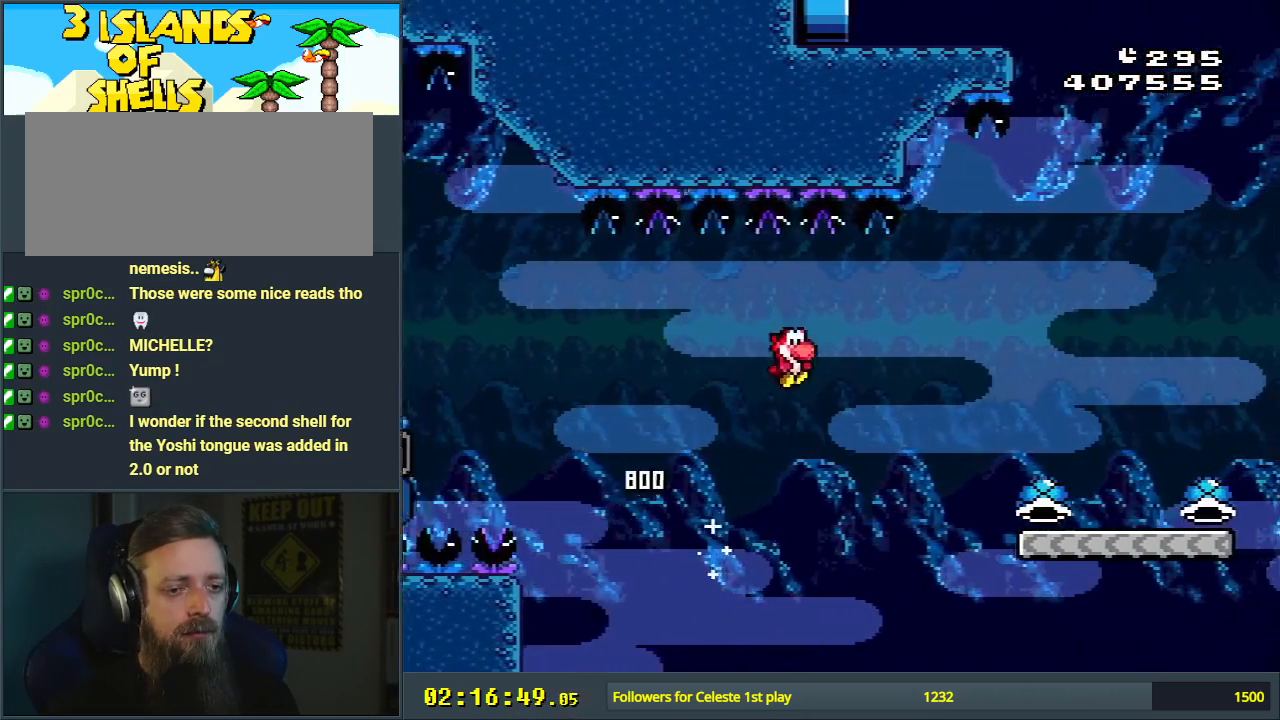
{"buttons": ["DPAD_UP", "DPAD_RIGHT"], "events": [[17, "B", "up"], [400, "DPAD_UP", "down"], [500, "Y", "up"]]}
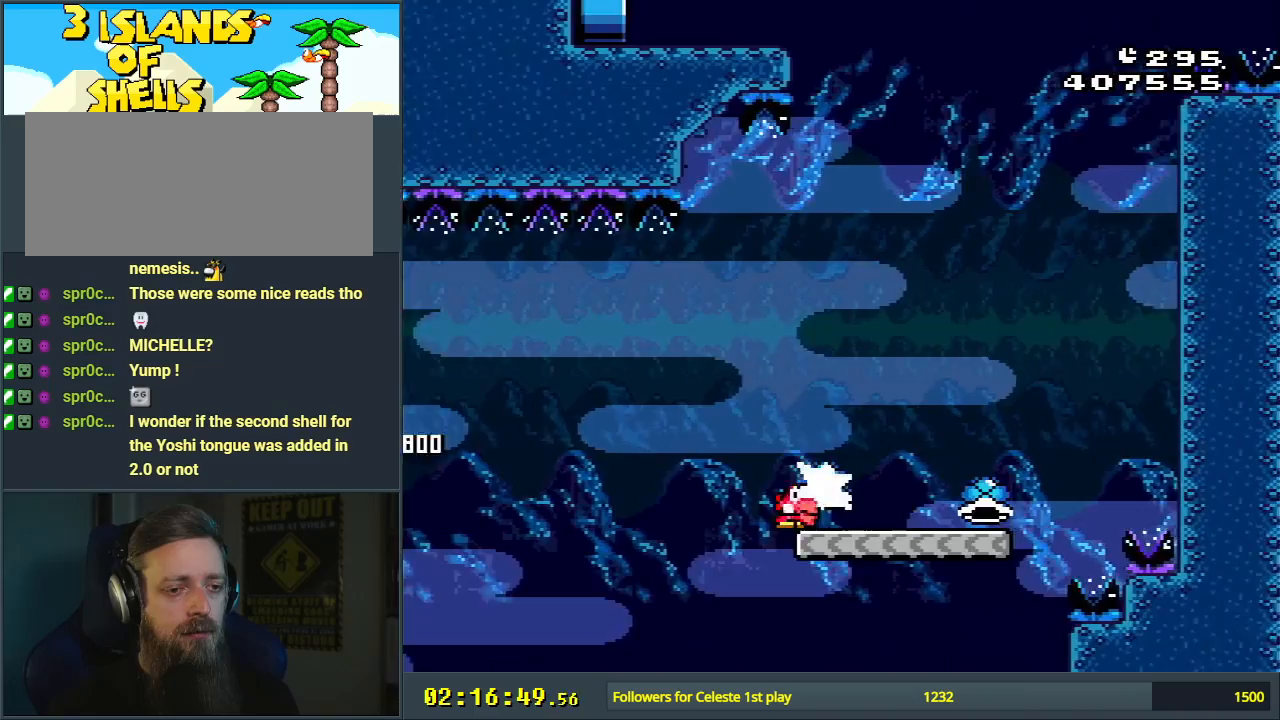
{"buttons": ["B", "Y"], "events": [[83, "Y", "down"], [233, "DPAD_UP", "up"], [350, "B", "down"], [350, "DPAD_RIGHT", "up"], [350, "DPAD_UP", "down"], [367, "DPAD_UP", "up"], [383, "DPAD_LEFT", "down"], [500, "DPAD_LEFT", "up"]]}
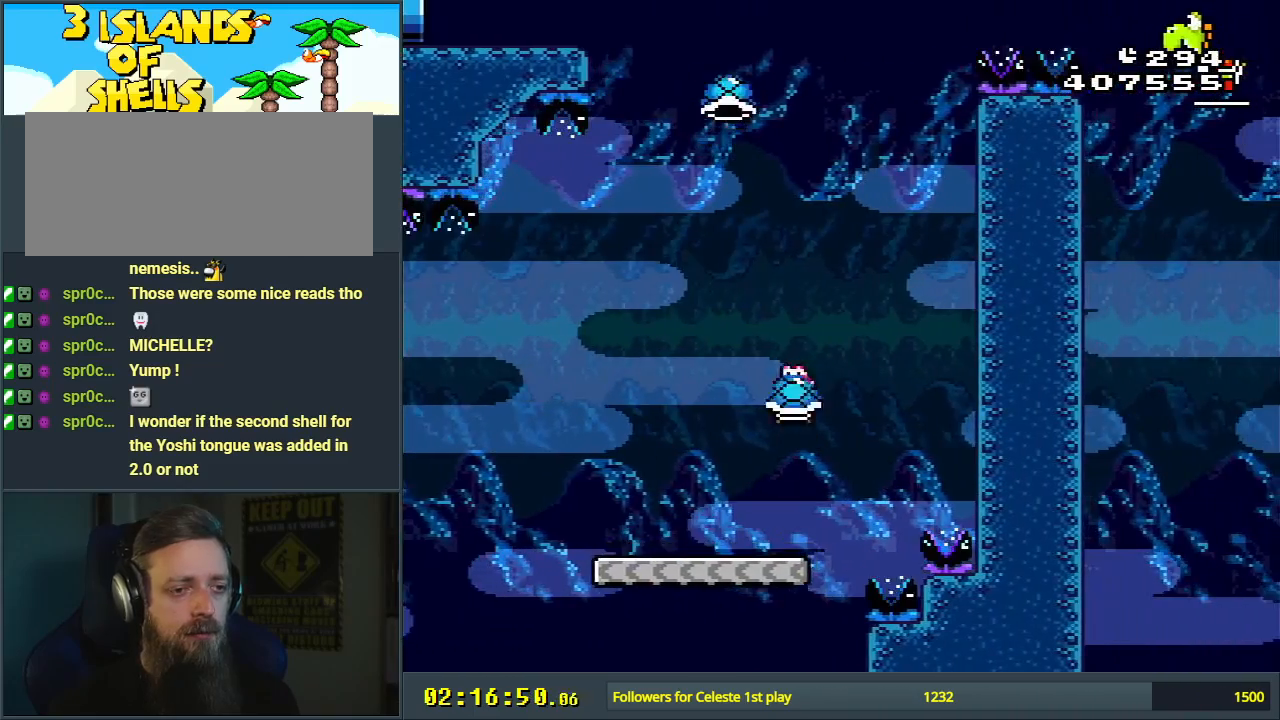
{"buttons": ["B", "Y", "DPAD_LEFT"], "events": [[83, "DPAD_RIGHT", "down"], [250, "DPAD_RIGHT", "up"], [267, "Y", "up"], [367, "Y", "down"], [483, "DPAD_LEFT", "down"]]}
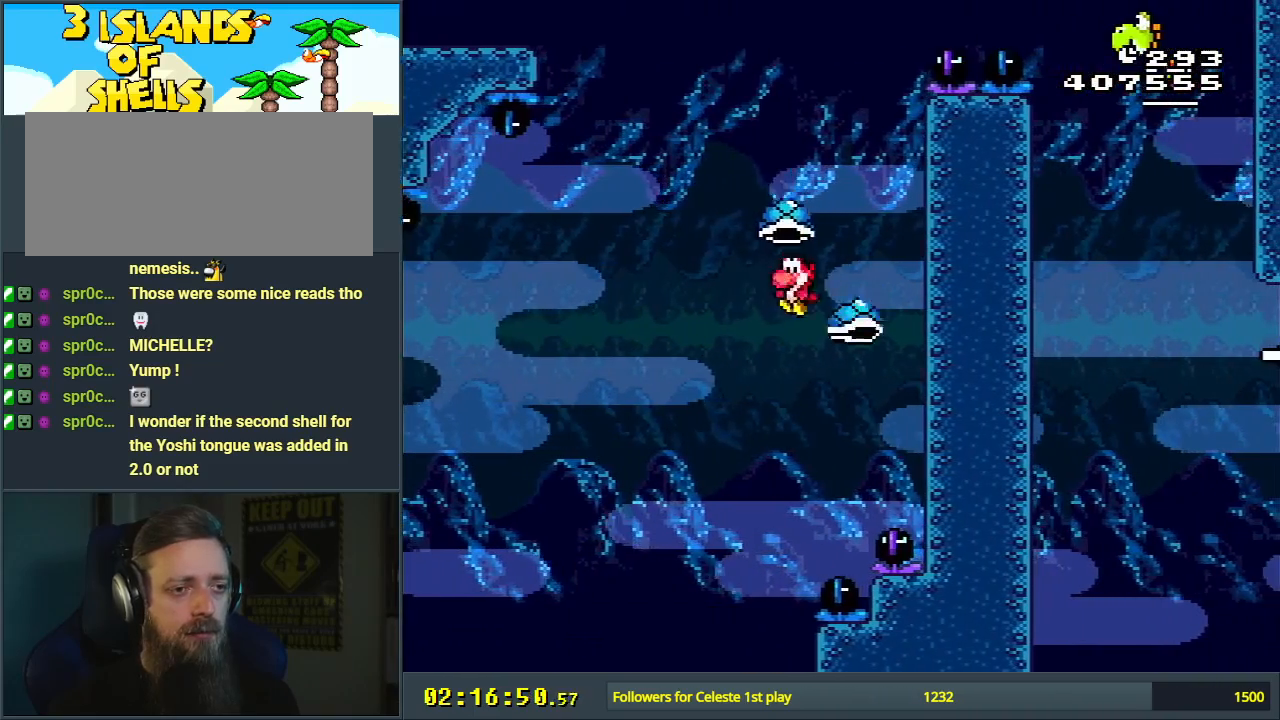
{"buttons": ["B"], "events": [[183, "DPAD_LEFT", "up"], [333, "DPAD_RIGHT", "down"], [483, "Y", "up"], [500, "DPAD_RIGHT", "up"]]}
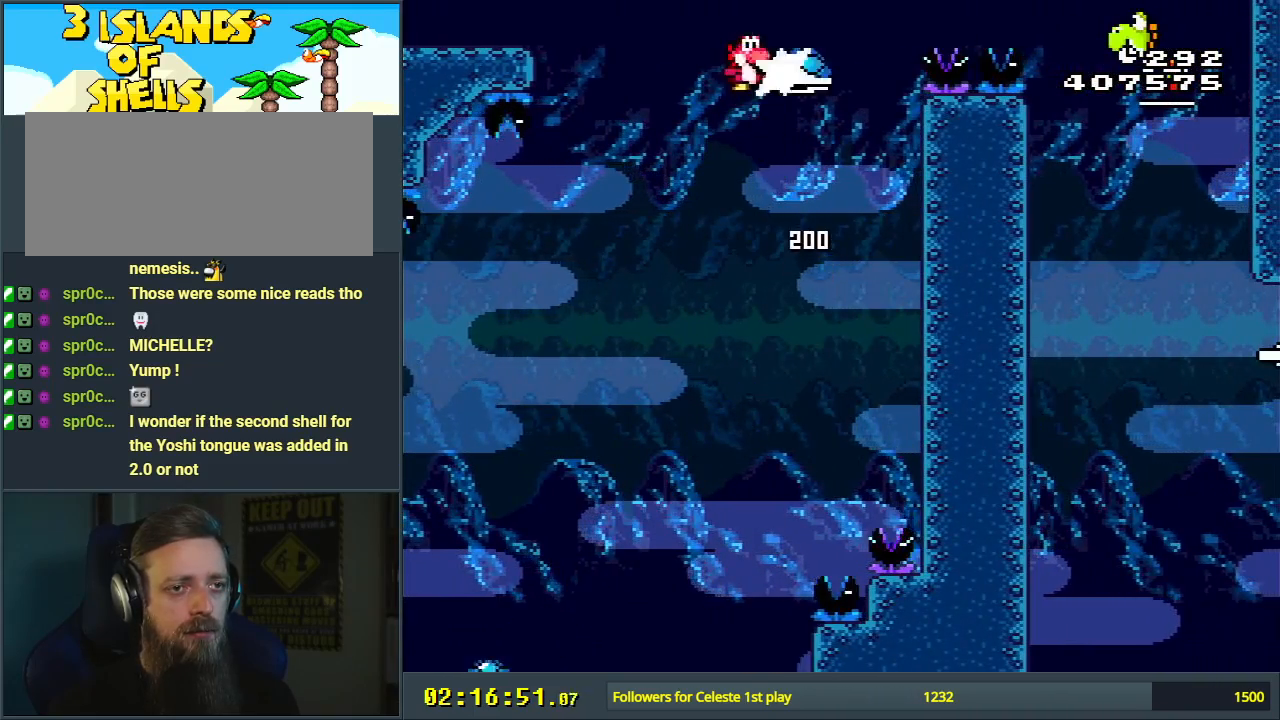
{"buttons": ["B", "Y", "DPAD_RIGHT"], "events": [[100, "DPAD_RIGHT", "down"], [100, "Y", "down"]]}
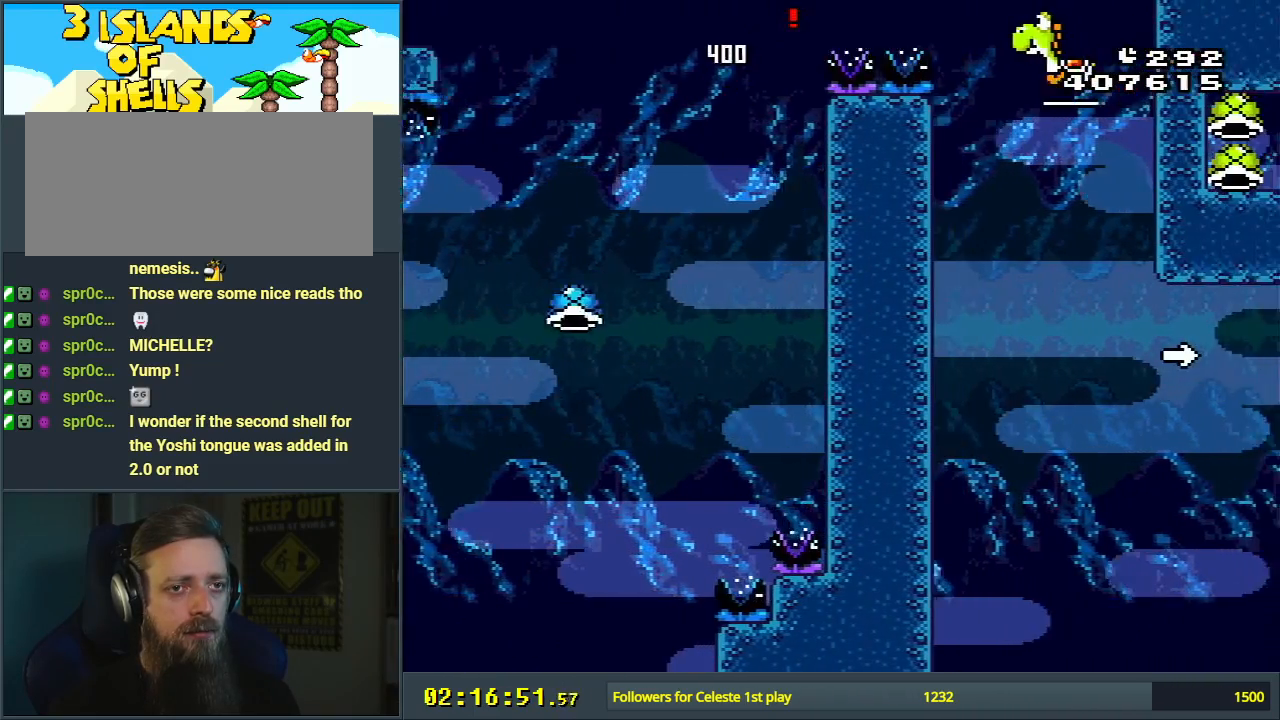
{"buttons": ["B", "Y", "DPAD_LEFT"], "events": [[300, "DPAD_RIGHT", "up"], [450, "DPAD_LEFT", "down"]]}
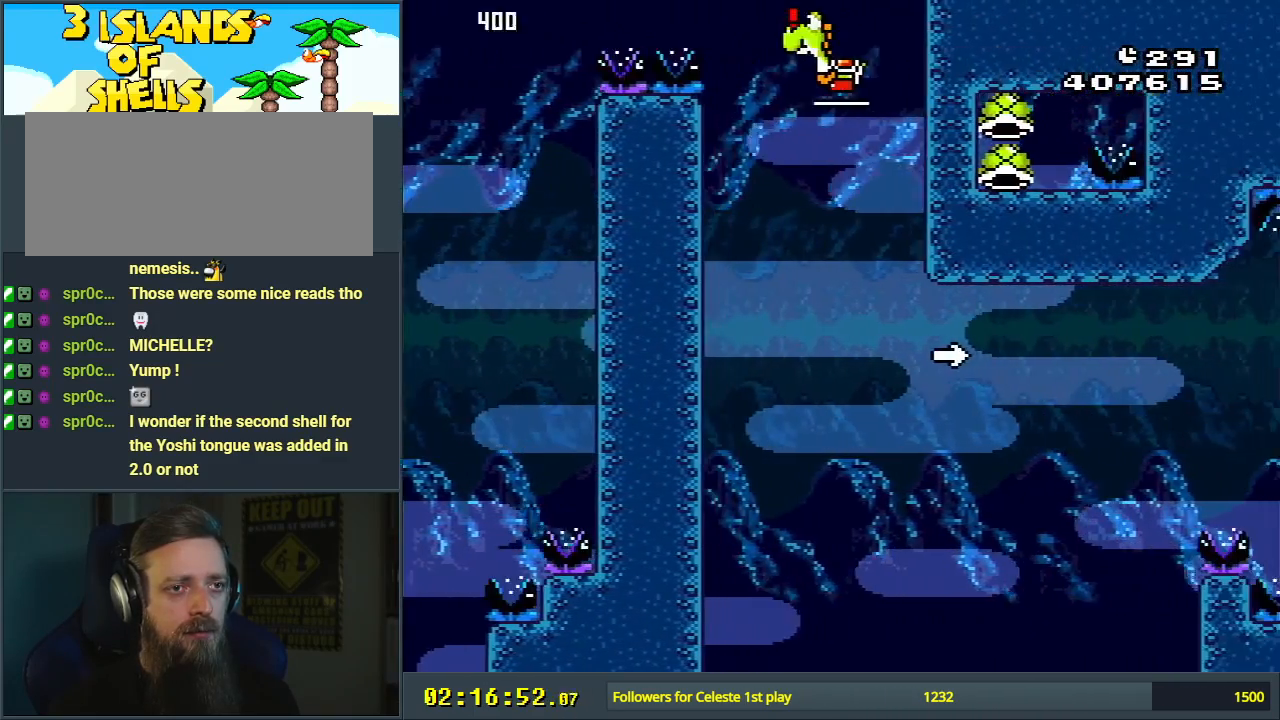
{"buttons": ["B", "Y", "DPAD_RIGHT"], "events": [[17, "DPAD_LEFT", "up"], [67, "DPAD_RIGHT", "down"], [250, "Y", "up"], [350, "Y", "down"]]}
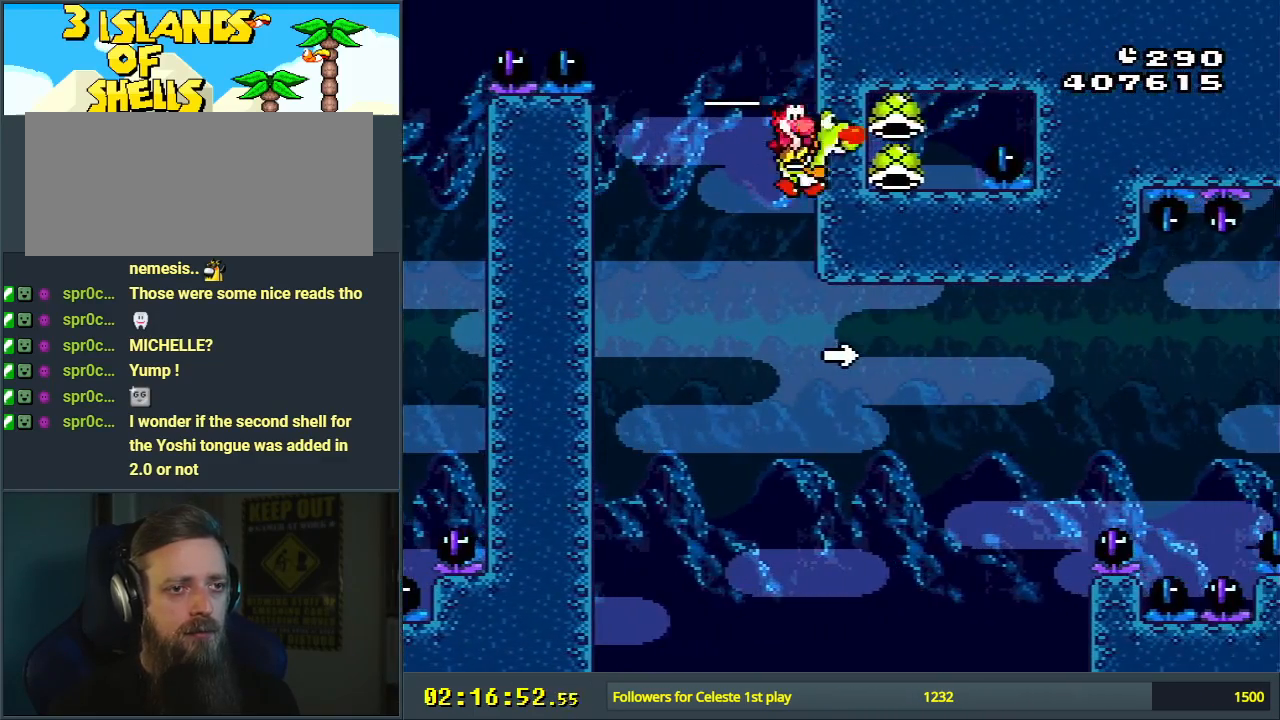
{"buttons": ["B", "Y", "DPAD_RIGHT"], "events": [[33, "DPAD_RIGHT", "up"], [200, "DPAD_RIGHT", "down"], [283, "Y", "up"], [400, "Y", "down"]]}
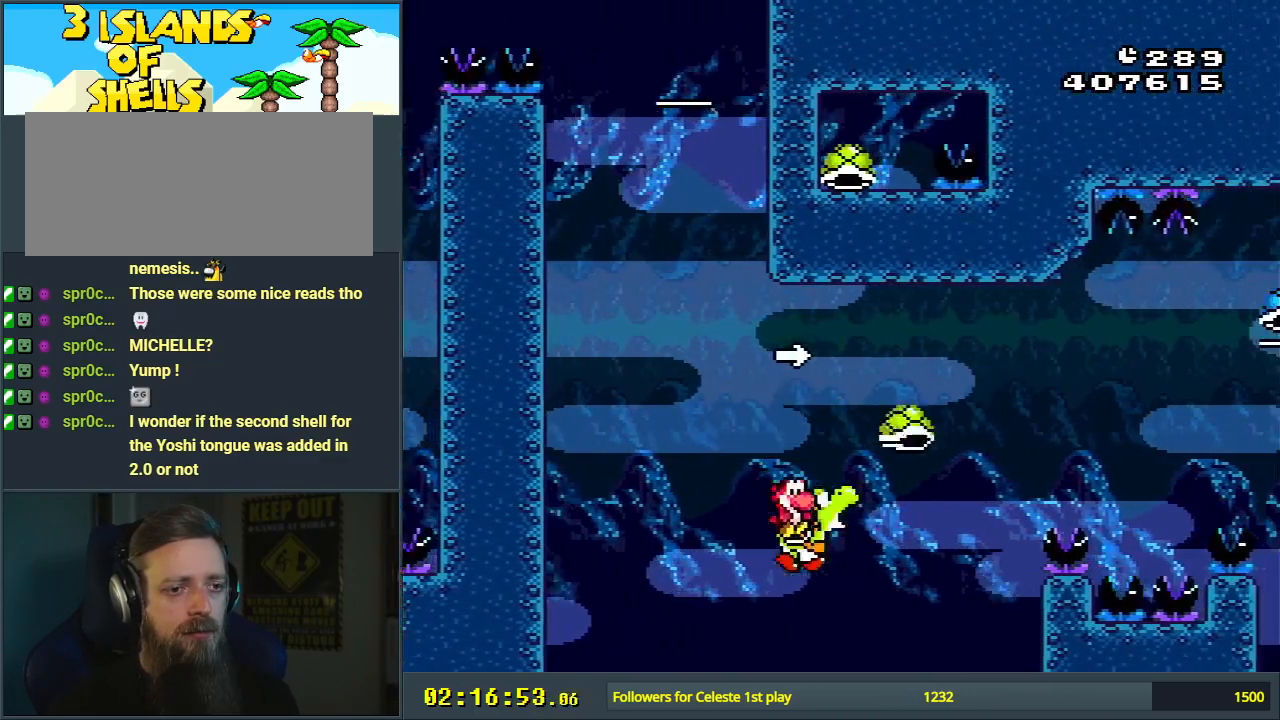
{"buttons": ["Y", "DPAD_RIGHT"], "events": [[67, "X", "down"], [100, "A", "down"], [117, "Y", "up"], [150, "B", "up"], [300, "A", "up"], [350, "Y", "down"], [383, "X", "up"]]}
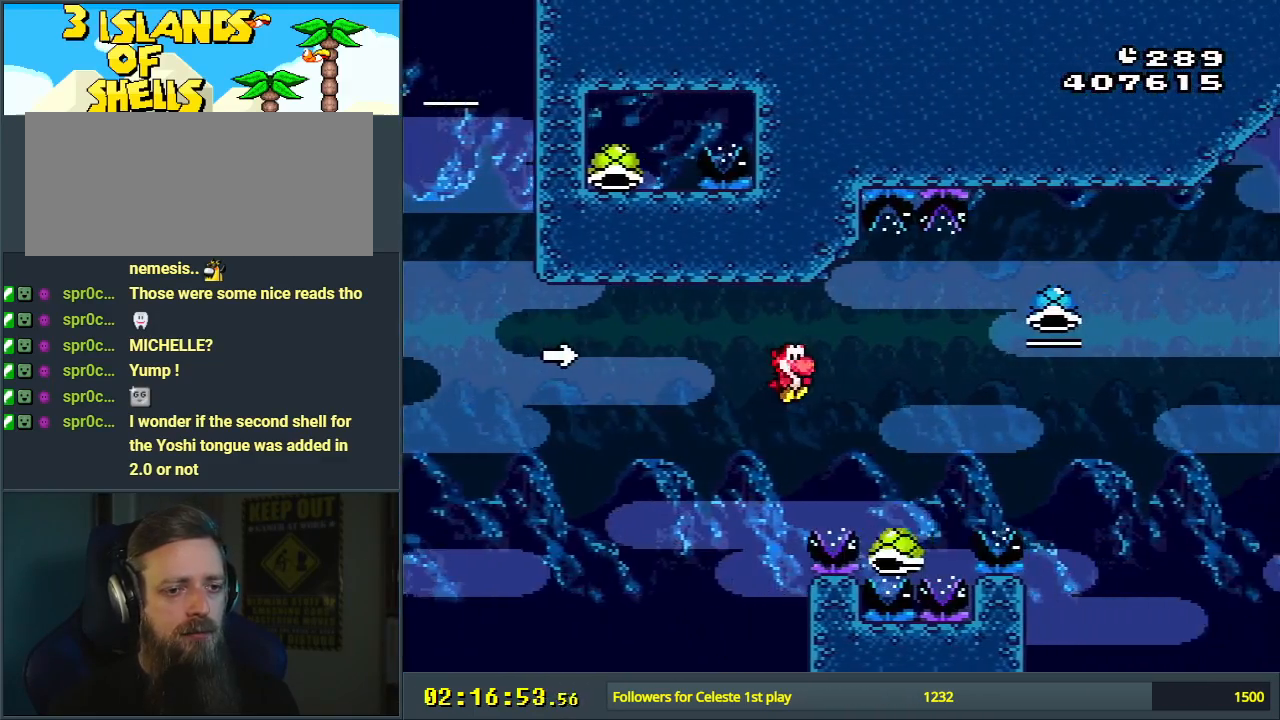
{"buttons": ["B", "Y", "DPAD_RIGHT"], "events": [[167, "B", "down"]]}